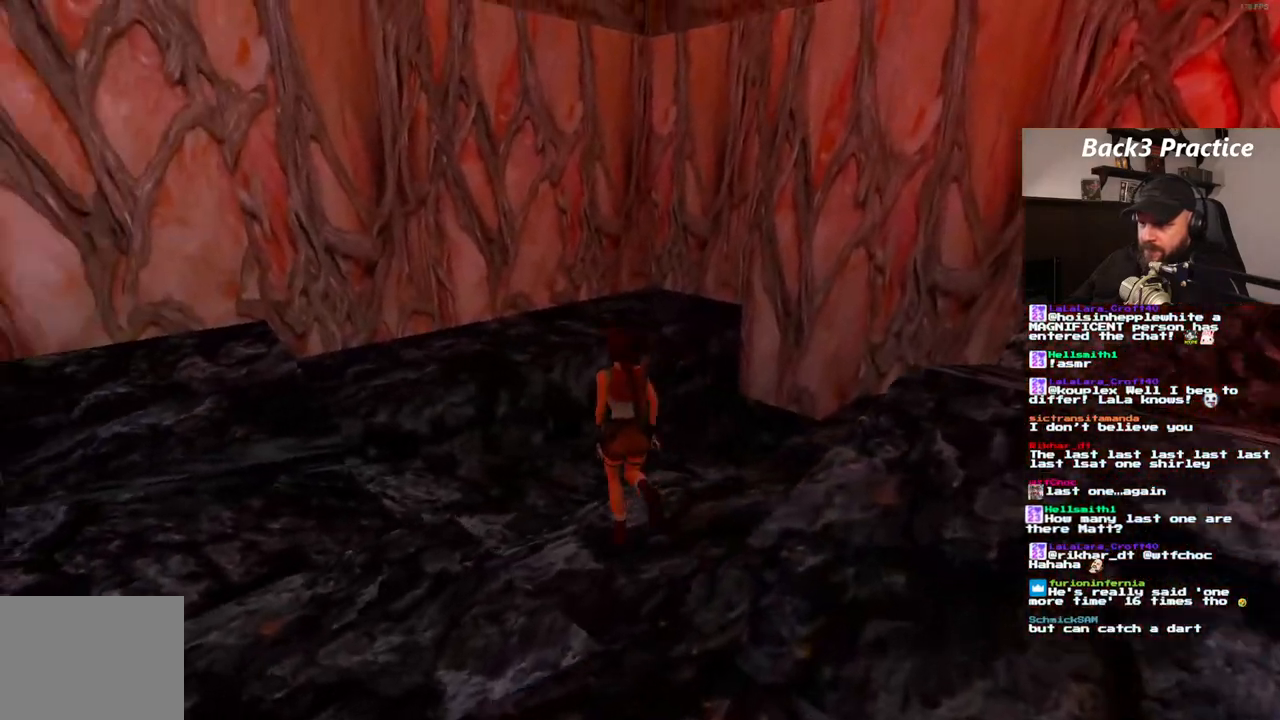
Gameplay with a controller (PlayStation layout); each line is a JSON object with the inputs held at the frame after it (dt_ms = milliseconds from this image to that frame). "events" lists button and stick changes between this image and that frame as [ms after this image, input, new state], when the widget could be followed in between. Not read: HOME L3 R3.
{"dt_ms": 500, "buttons": ["DPAD_UP", "DPAD_RIGHT"], "left_stick": "center", "right_stick": "center", "events": []}
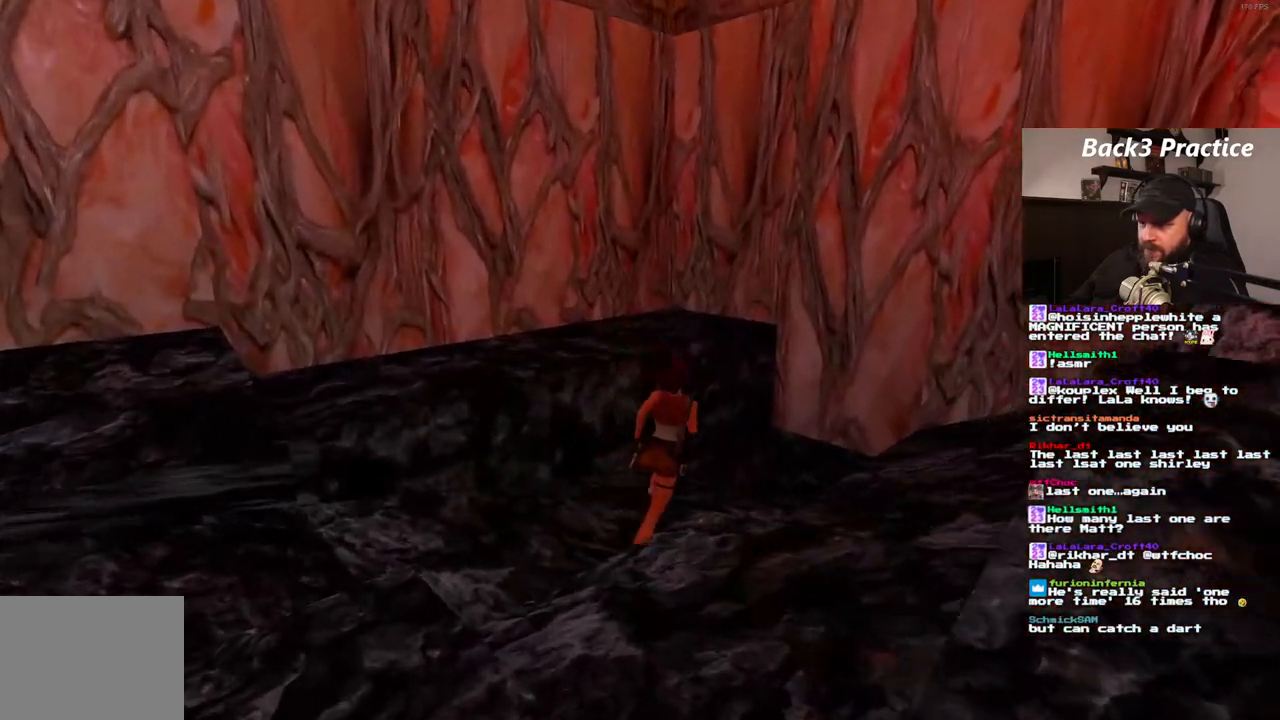
{"dt_ms": 500, "buttons": ["DPAD_UP", "DPAD_RIGHT"], "left_stick": "center", "right_stick": "center", "events": [[117, "DPAD_RIGHT", "up"], [333, "DPAD_RIGHT", "down"]]}
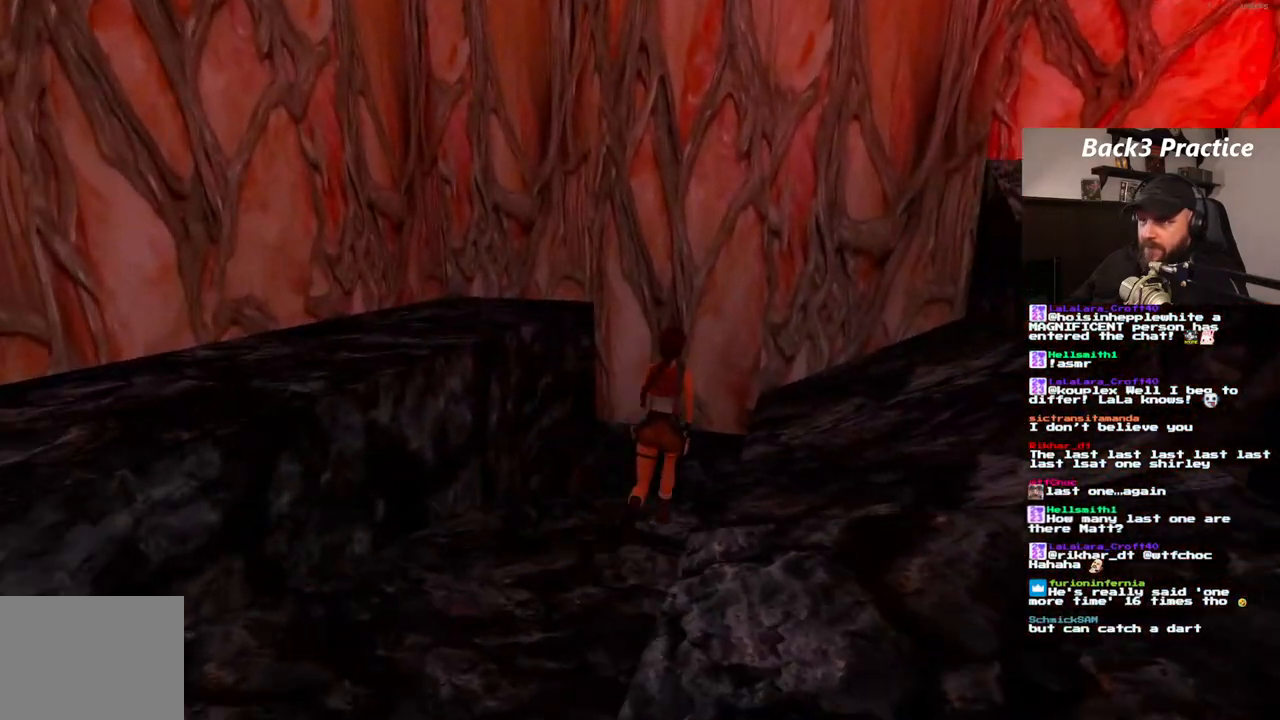
{"dt_ms": 500, "buttons": ["CROSS"], "left_stick": "center", "right_stick": "center"}
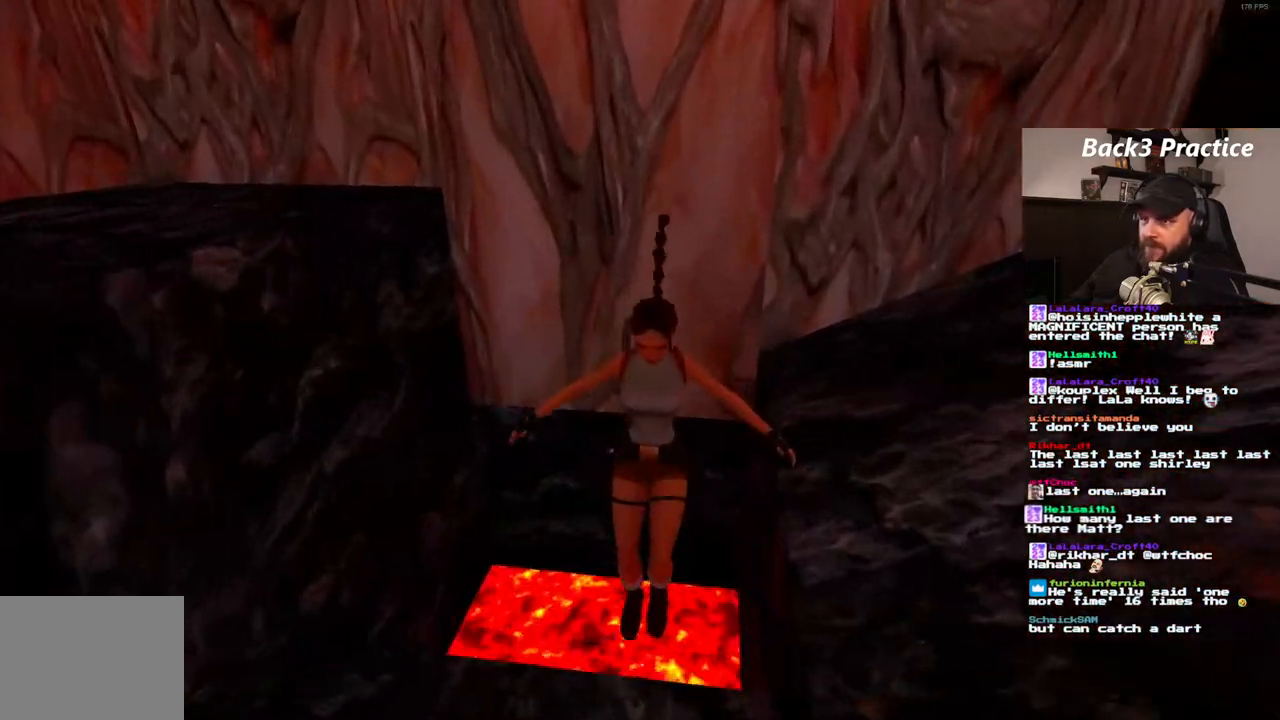
{"dt_ms": 500, "buttons": ["CROSS"], "left_stick": "center", "right_stick": "center", "events": []}
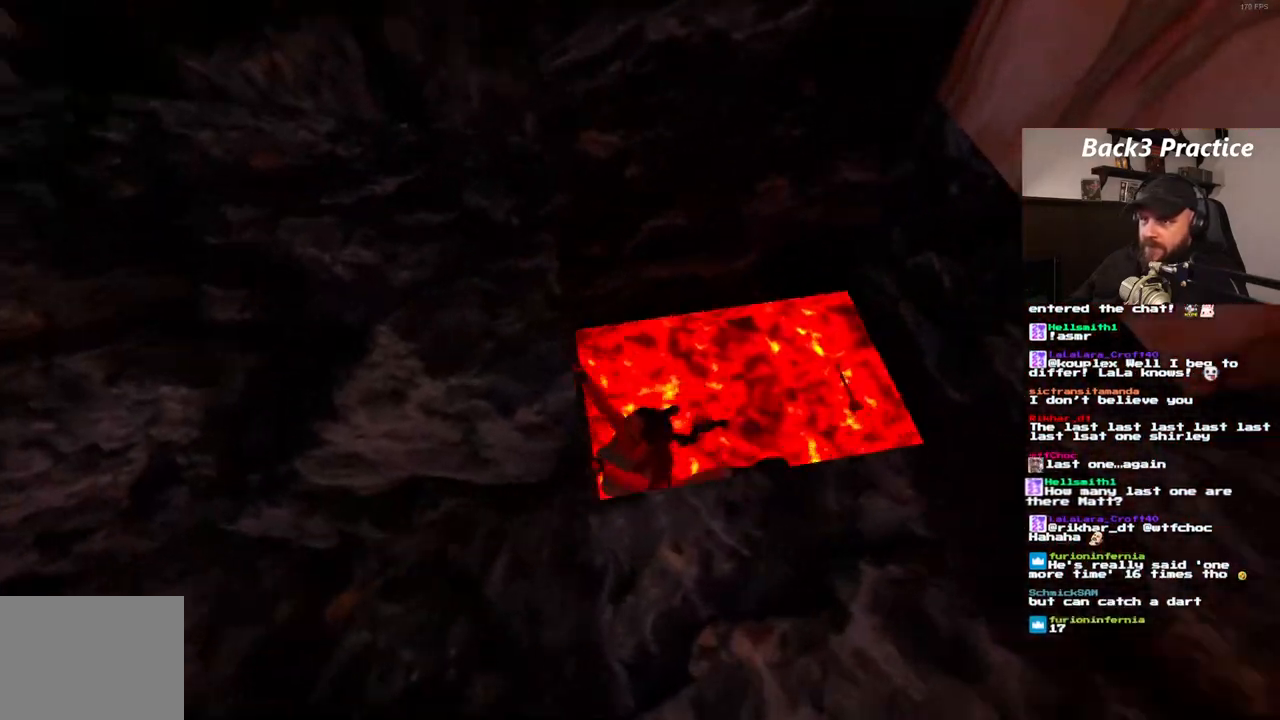
{"dt_ms": 500, "buttons": ["CROSS", "DPAD_LEFT"], "left_stick": "center", "right_stick": "center", "events": [[283, "DPAD_LEFT", "down"]]}
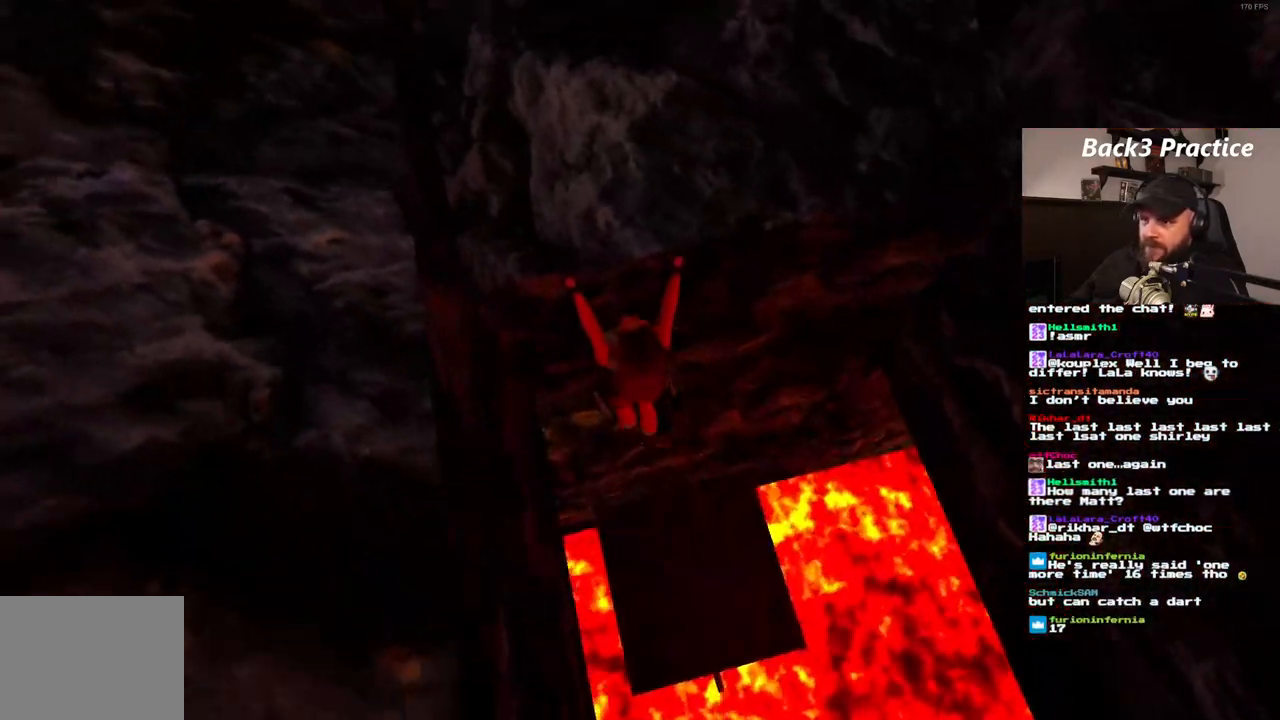
{"dt_ms": 500, "buttons": ["CROSS", "DPAD_LEFT"], "left_stick": "center", "right_stick": "center", "events": []}
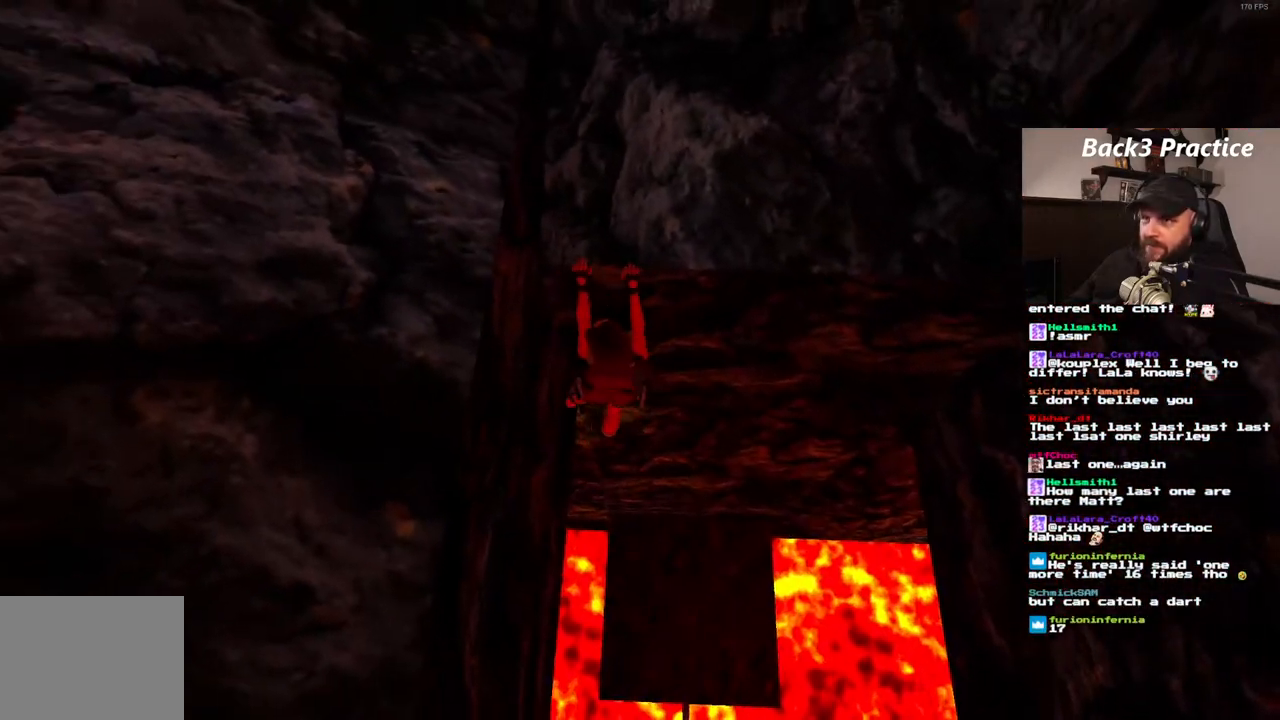
{"dt_ms": 500, "buttons": ["CROSS", "DPAD_LEFT"], "left_stick": "center", "right_stick": "center", "events": []}
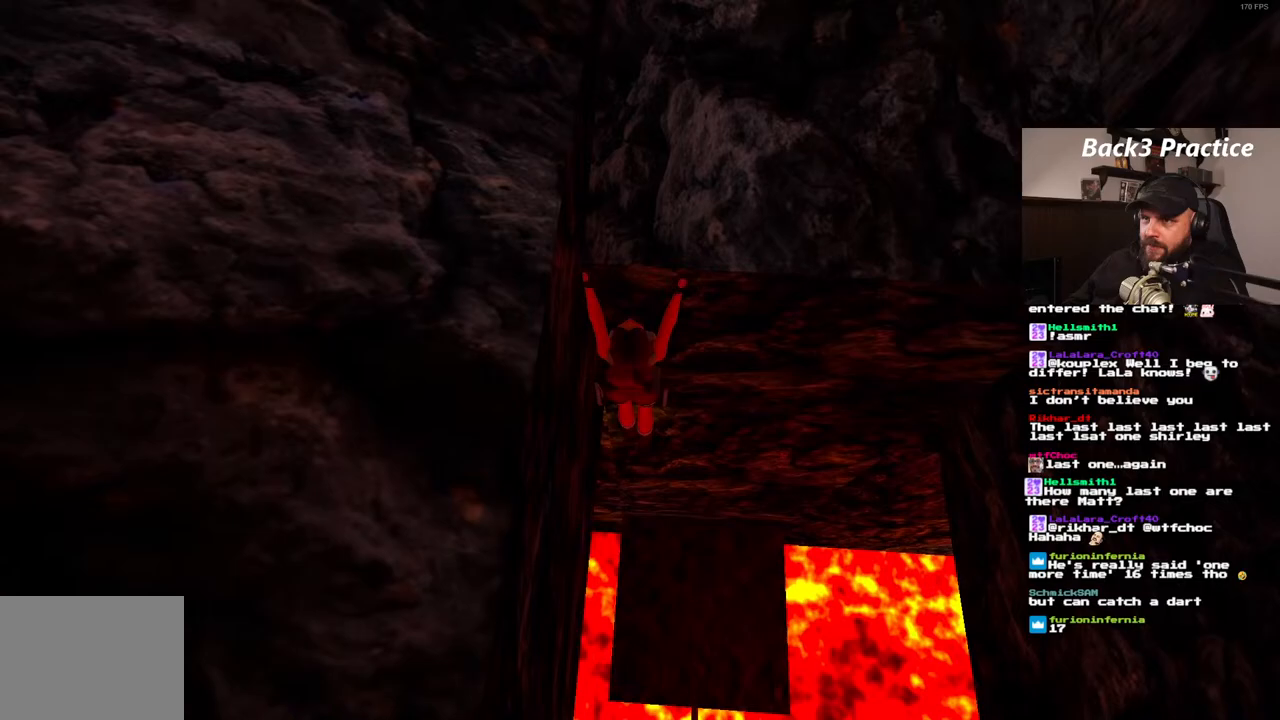
{"dt_ms": 500, "buttons": [], "left_stick": "center", "right_stick": "center", "events": [[183, "CROSS", "up"], [183, "DPAD_LEFT", "up"]]}
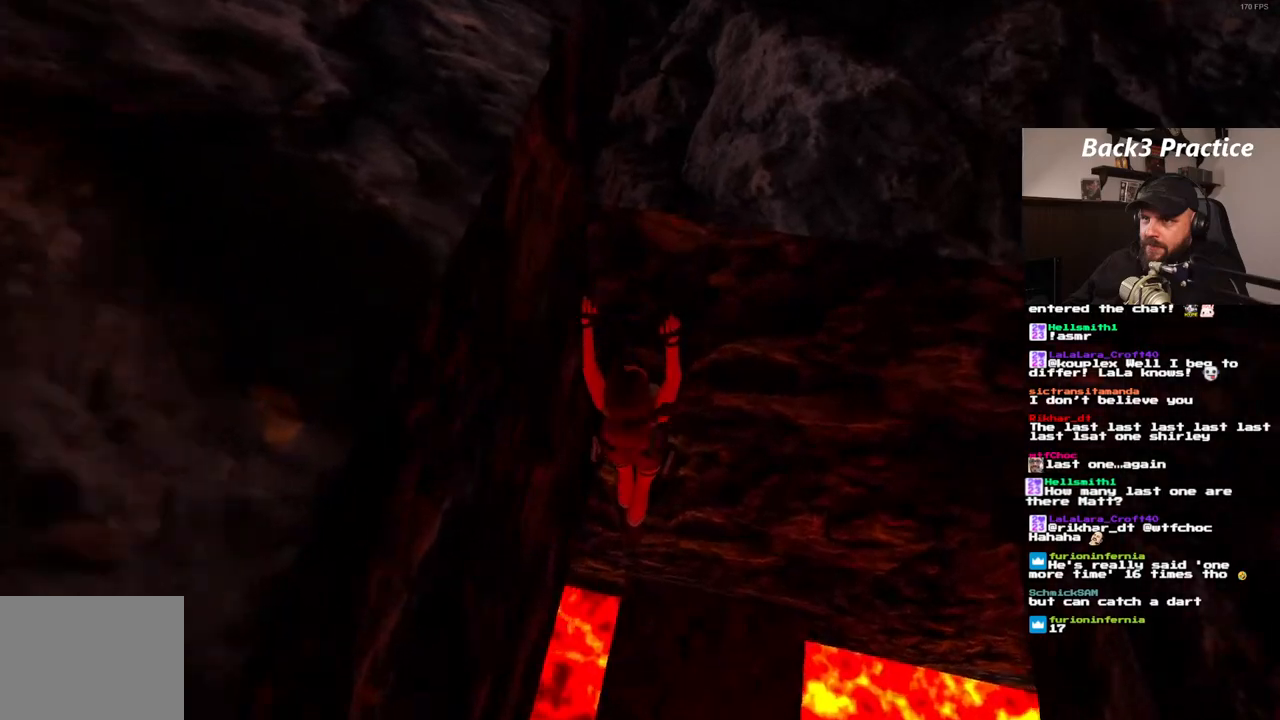
{"dt_ms": 1000, "buttons": [], "left_stick": "center", "right_stick": "center"}
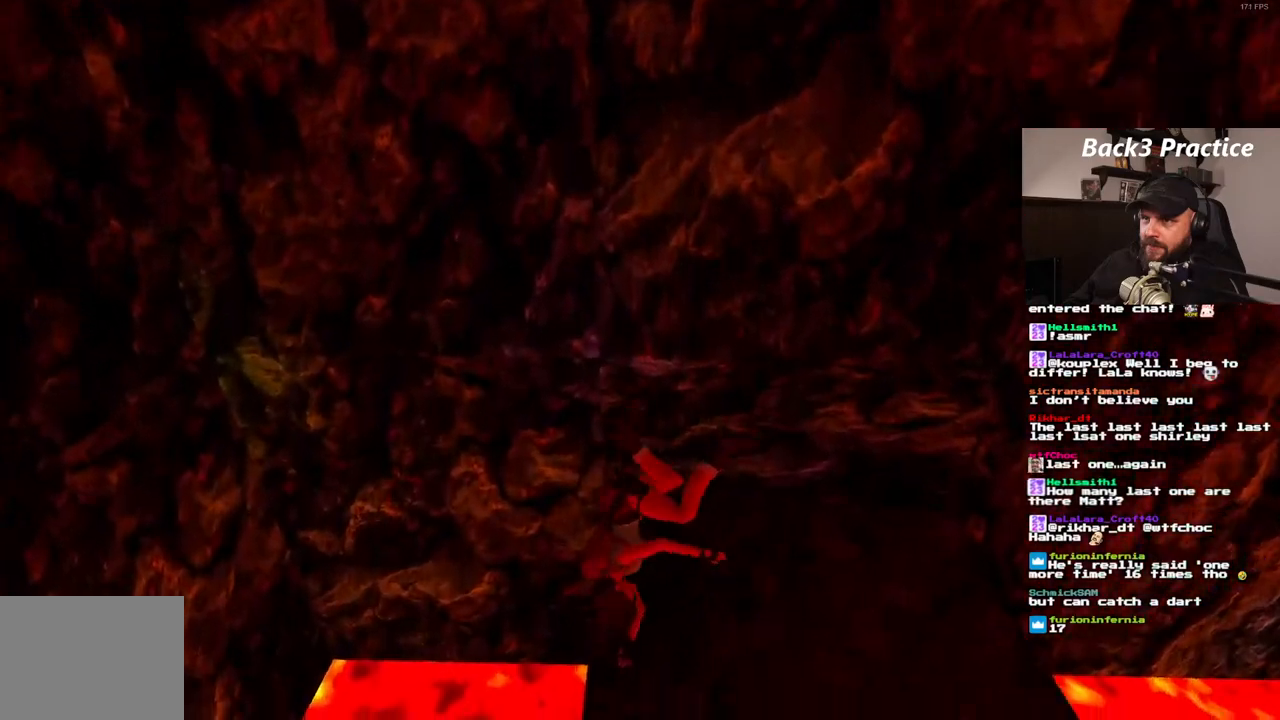
{"dt_ms": 500, "buttons": [], "left_stick": "center", "right_stick": "center", "events": []}